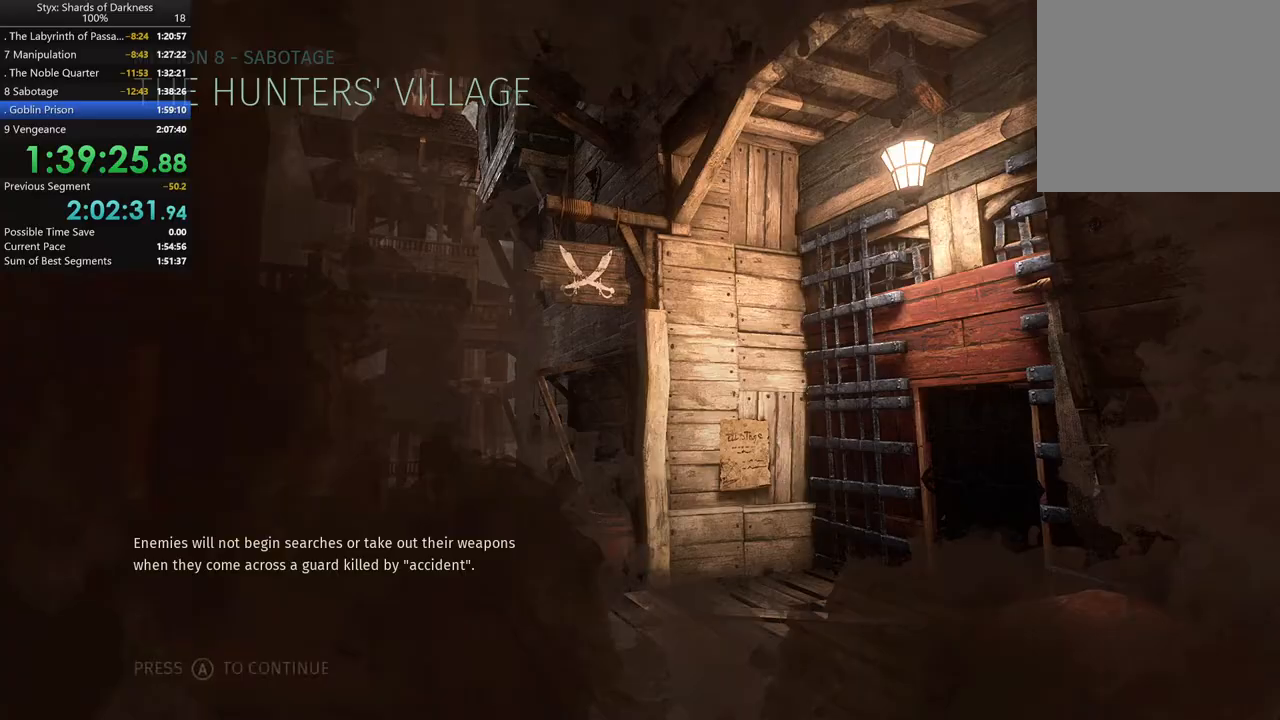
Gameplay with a controller (Xbox layout); each line is a JSON object with the inputs held at the frame after it. "events" lists button and stick changes between this image and that frame as [ms after this image, input, new state], when the widget could be followed in between.
{"buttons": [], "left_stick": "up", "right_stick": "center", "events": [[100, "A", "down"], [233, "A", "up"], [500, "left_stick", "up"]]}
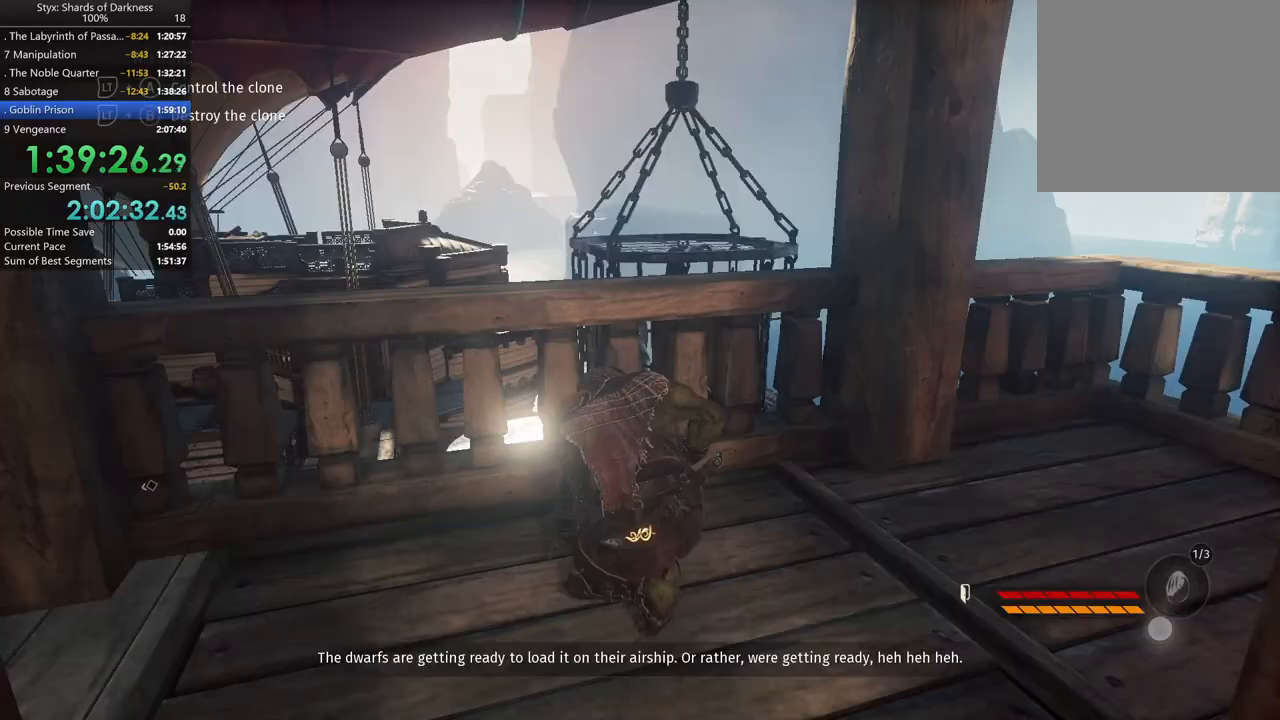
{"buttons": ["A"], "left_stick": "up", "right_stick": "center", "events": [[433, "A", "down"]]}
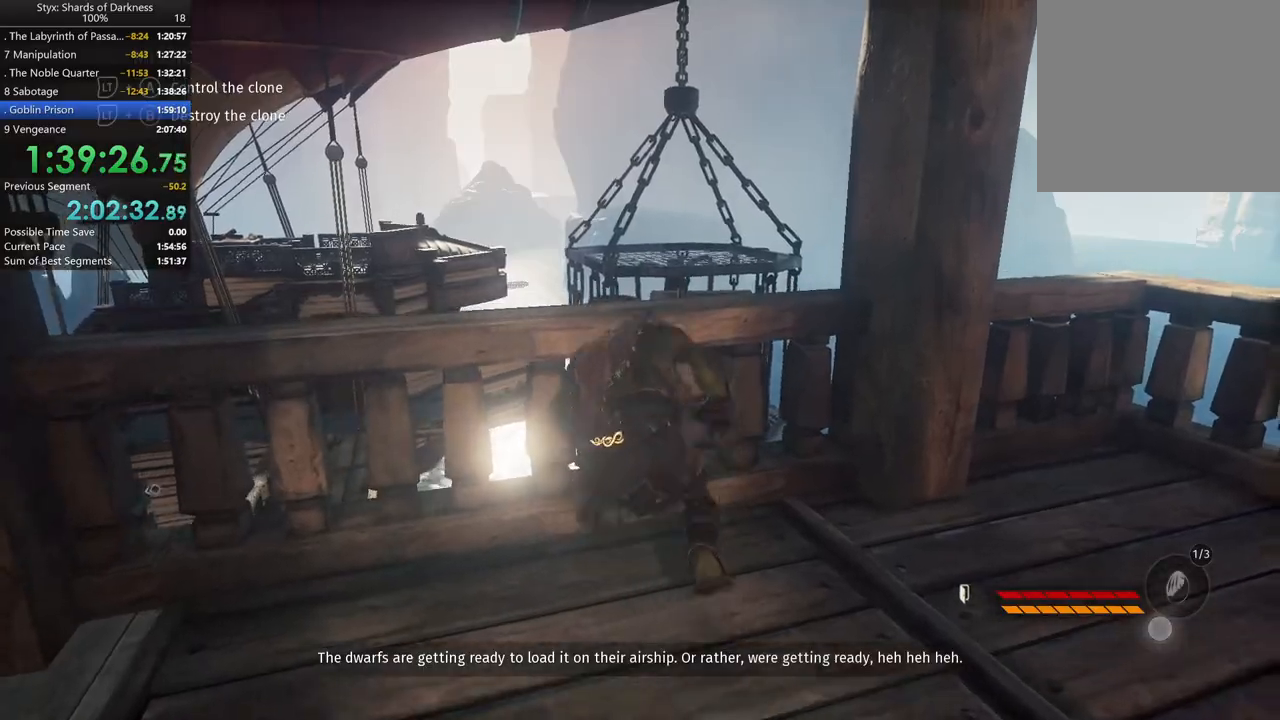
{"buttons": [], "left_stick": "center", "right_stick": "center", "events": [[33, "A", "up"], [200, "left_stick", "center"], [233, "right_stick", "up-right"], [433, "right_stick", "center"]]}
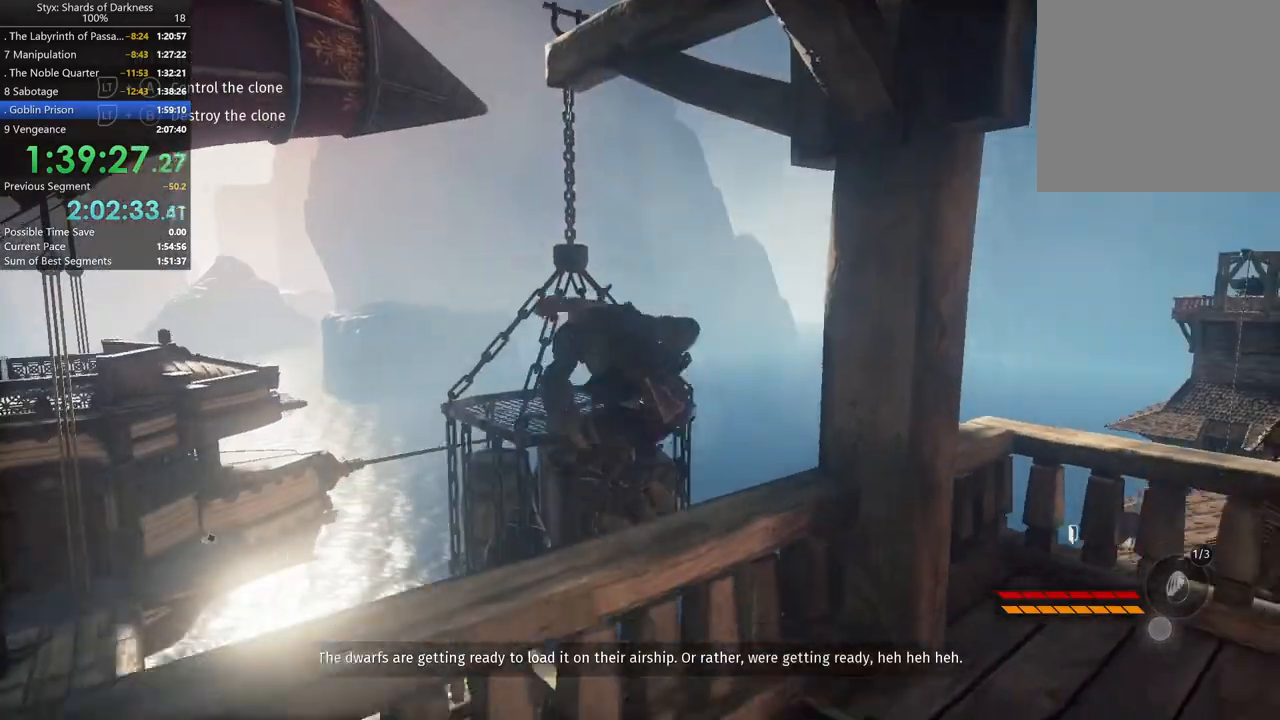
{"buttons": [], "left_stick": "up", "right_stick": "center", "events": [[333, "left_stick", "up"]]}
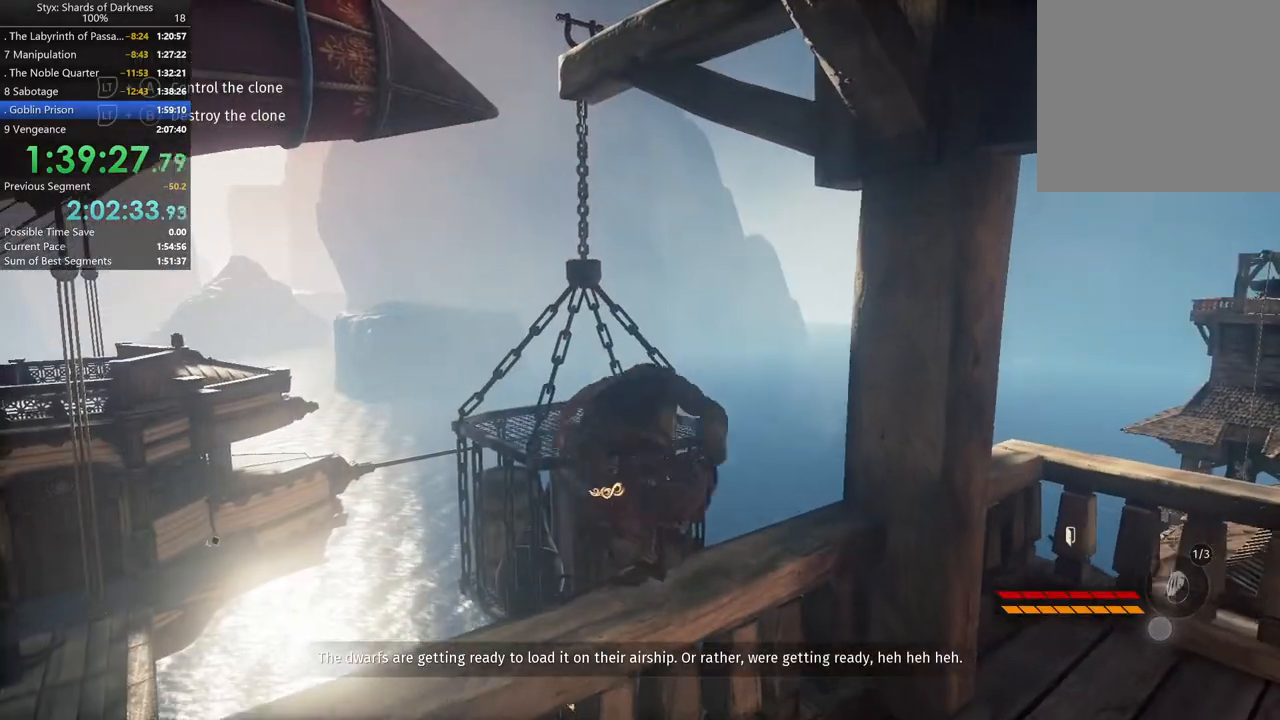
{"buttons": [], "left_stick": "up", "right_stick": "center", "events": [[133, "A", "down"], [367, "A", "up"]]}
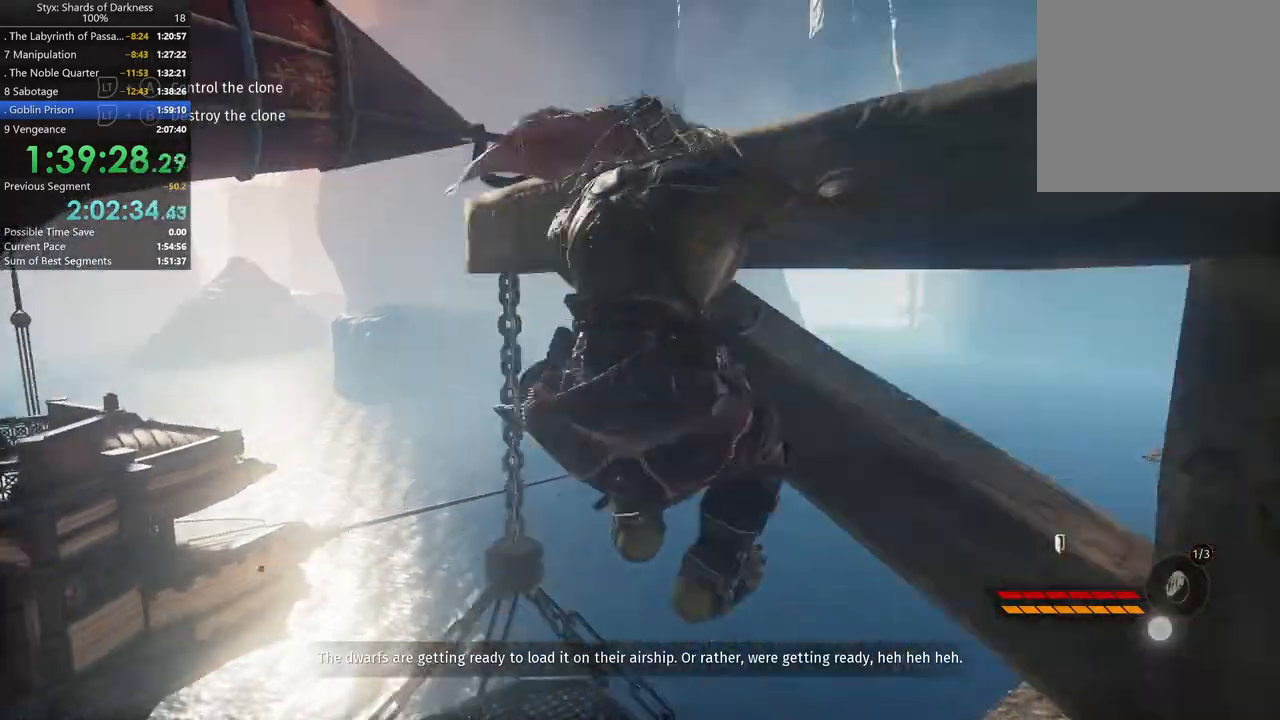
{"buttons": ["A"], "left_stick": "center", "right_stick": "center", "events": [[67, "A", "down"], [167, "left_stick", "center"], [200, "A", "up"], [233, "A", "down"], [333, "A", "up"], [400, "A", "down"], [433, "A", "up"], [500, "A", "down"]]}
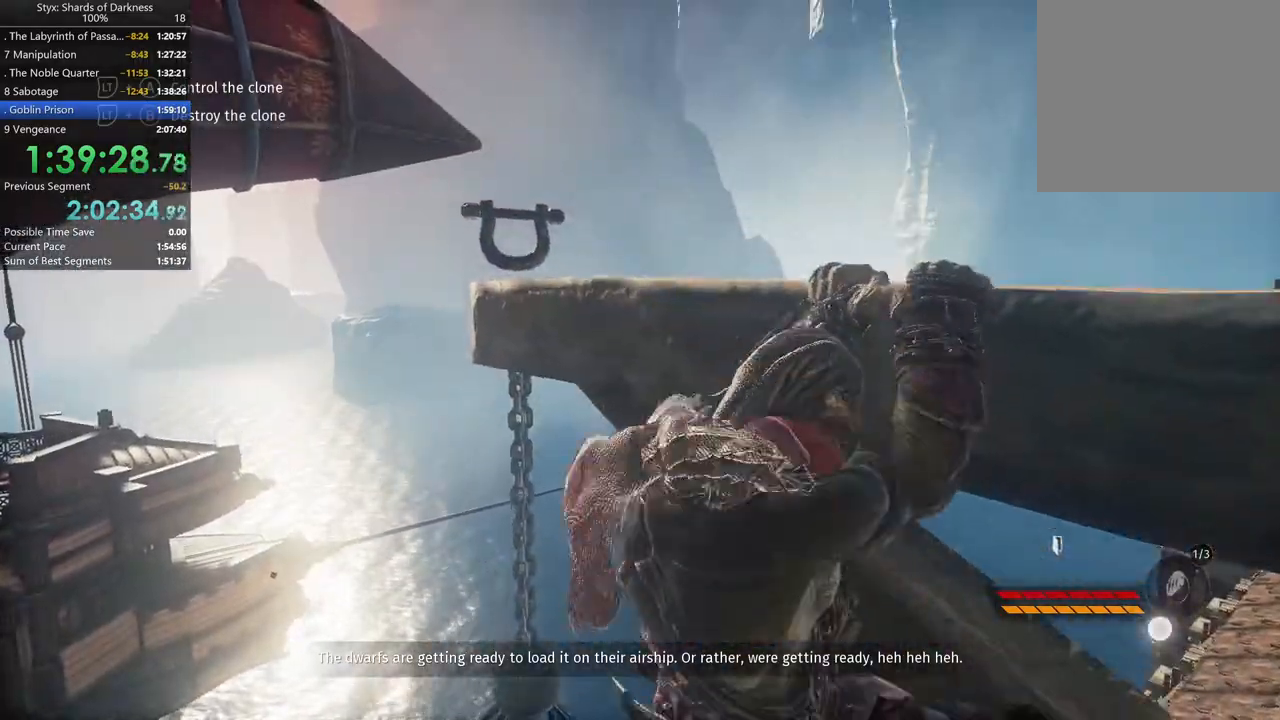
{"buttons": [], "left_stick": "up-left", "right_stick": "center", "events": [[100, "A", "up"], [267, "left_stick", "up"], [333, "left_stick", "up-left"], [333, "right_stick", "down-left"], [500, "right_stick", "center"]]}
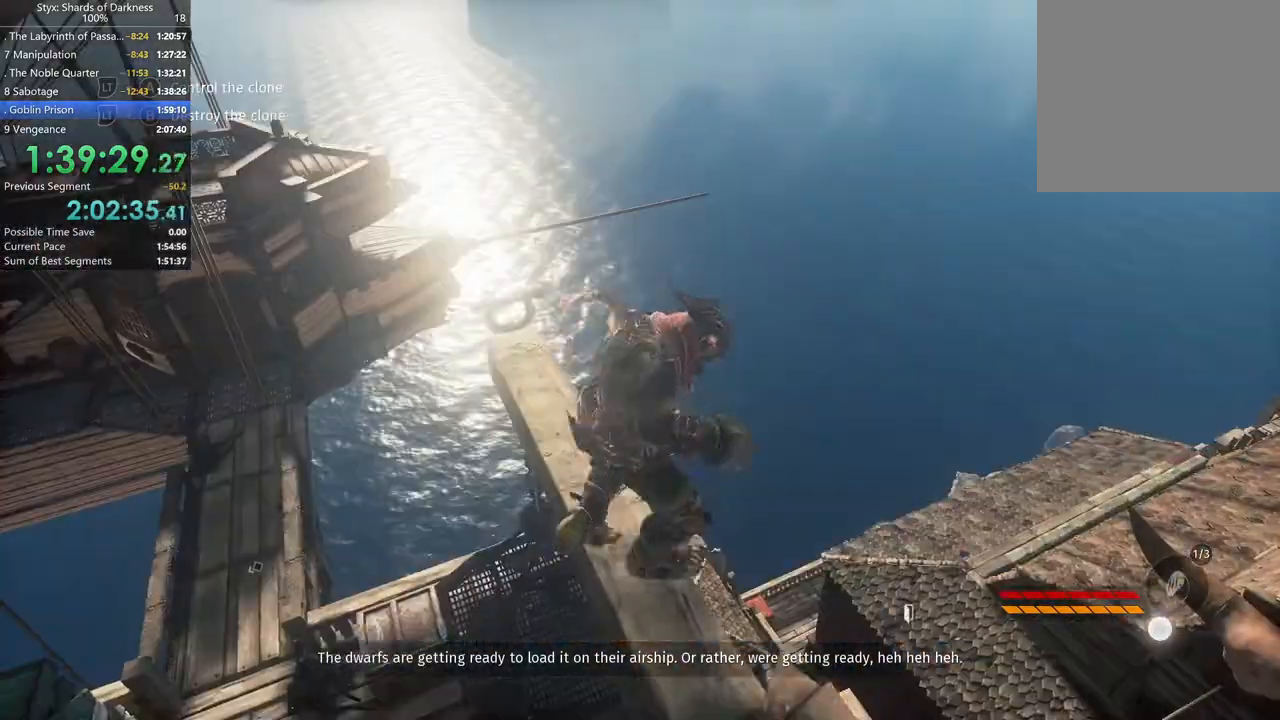
{"buttons": [], "left_stick": "up-left", "right_stick": "center", "events": []}
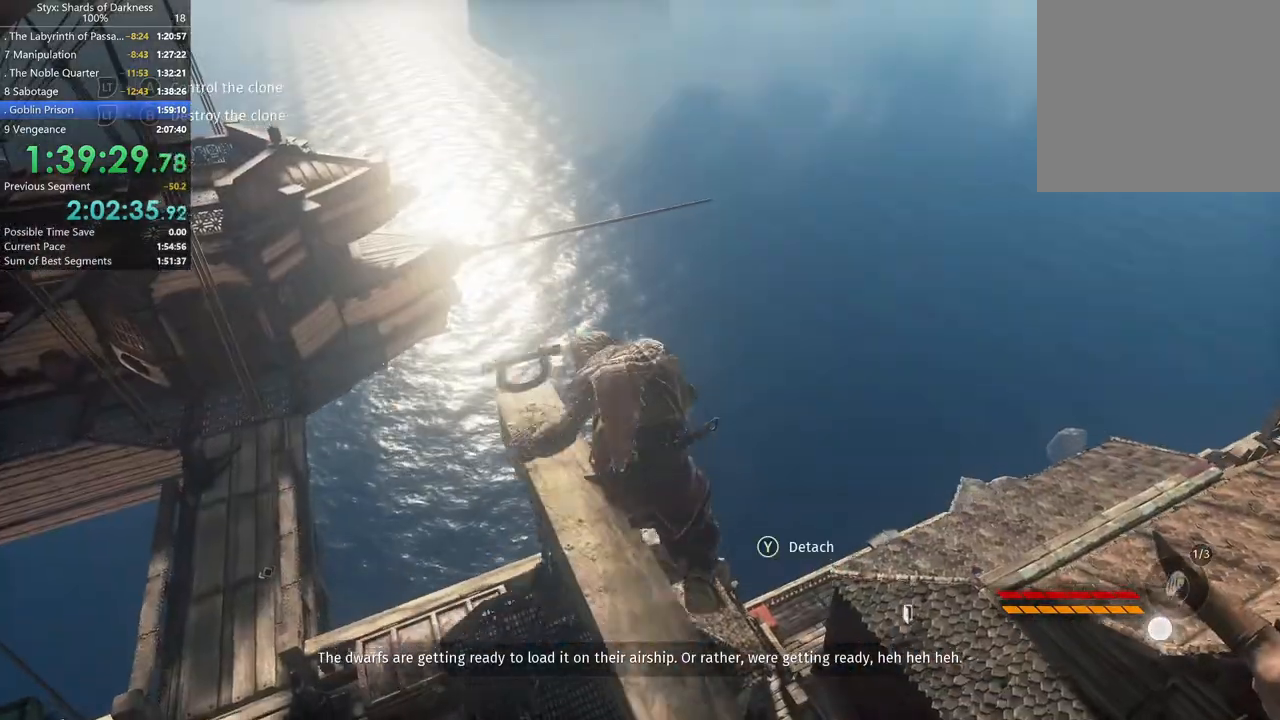
{"buttons": [], "left_stick": "center", "right_stick": "center", "events": [[167, "Y", "down"], [267, "Y", "up"], [300, "Y", "down"], [300, "left_stick", "center"], [433, "Y", "up"]]}
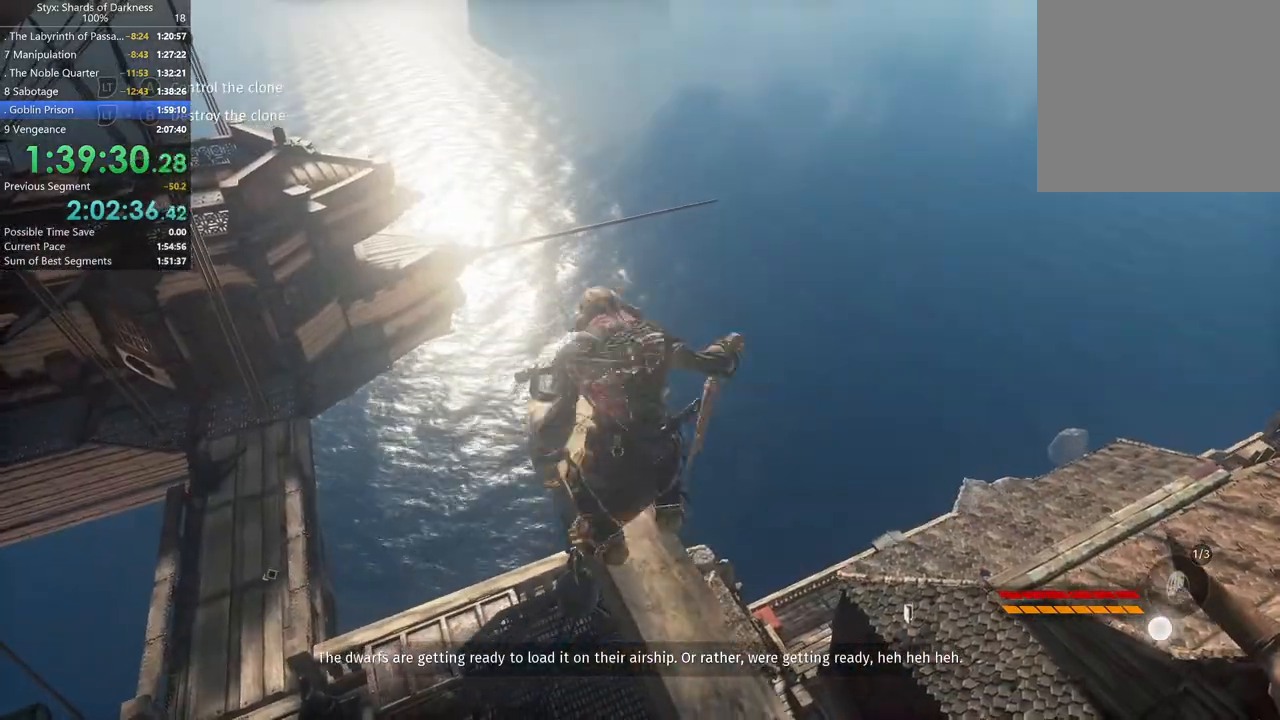
{"buttons": [], "left_stick": "center", "right_stick": "left", "events": [[133, "right_stick", "left"]]}
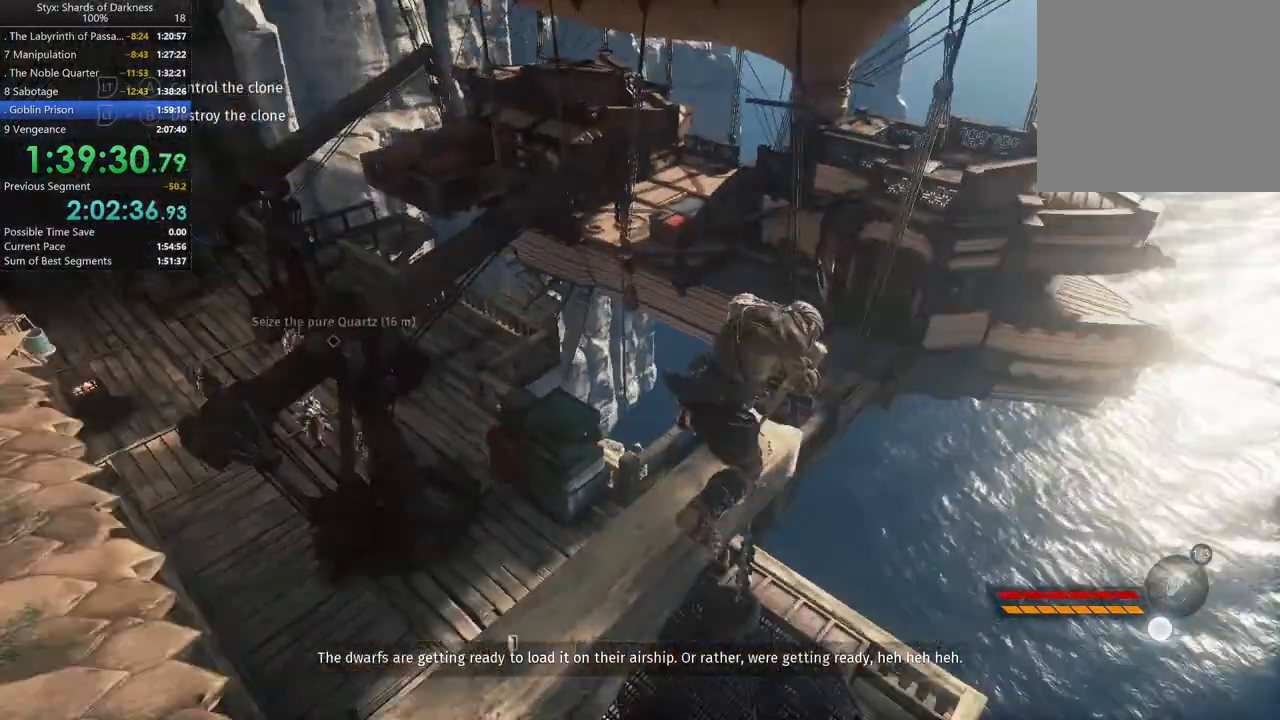
{"buttons": [], "left_stick": "center", "right_stick": "center"}
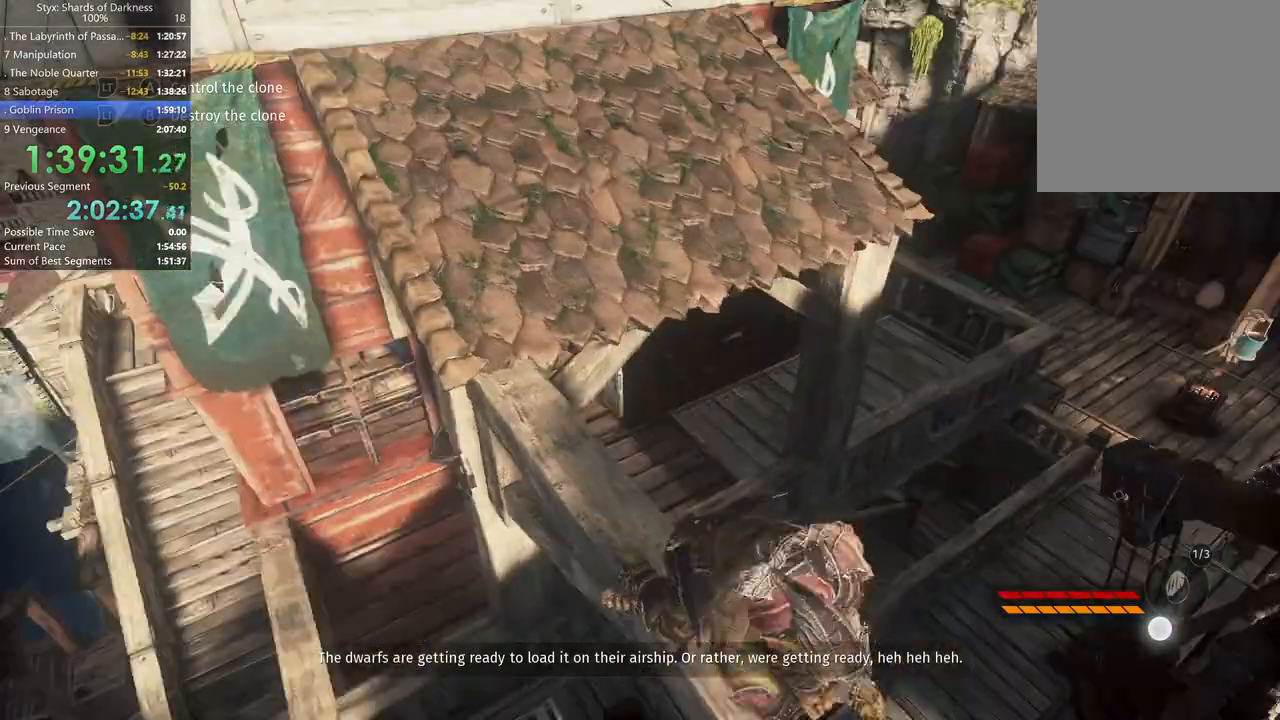
{"buttons": [], "left_stick": "up", "right_stick": "center", "events": [[67, "left_stick", "up"]]}
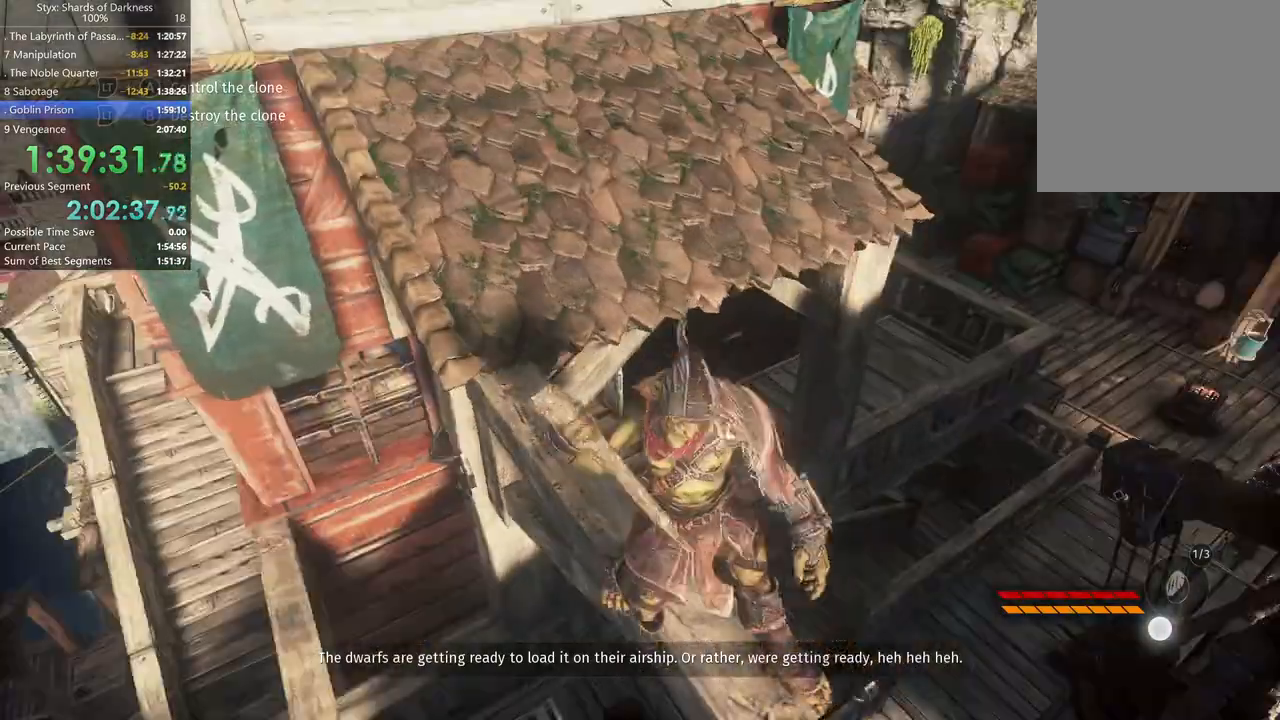
{"buttons": [], "left_stick": "up", "right_stick": "center", "events": []}
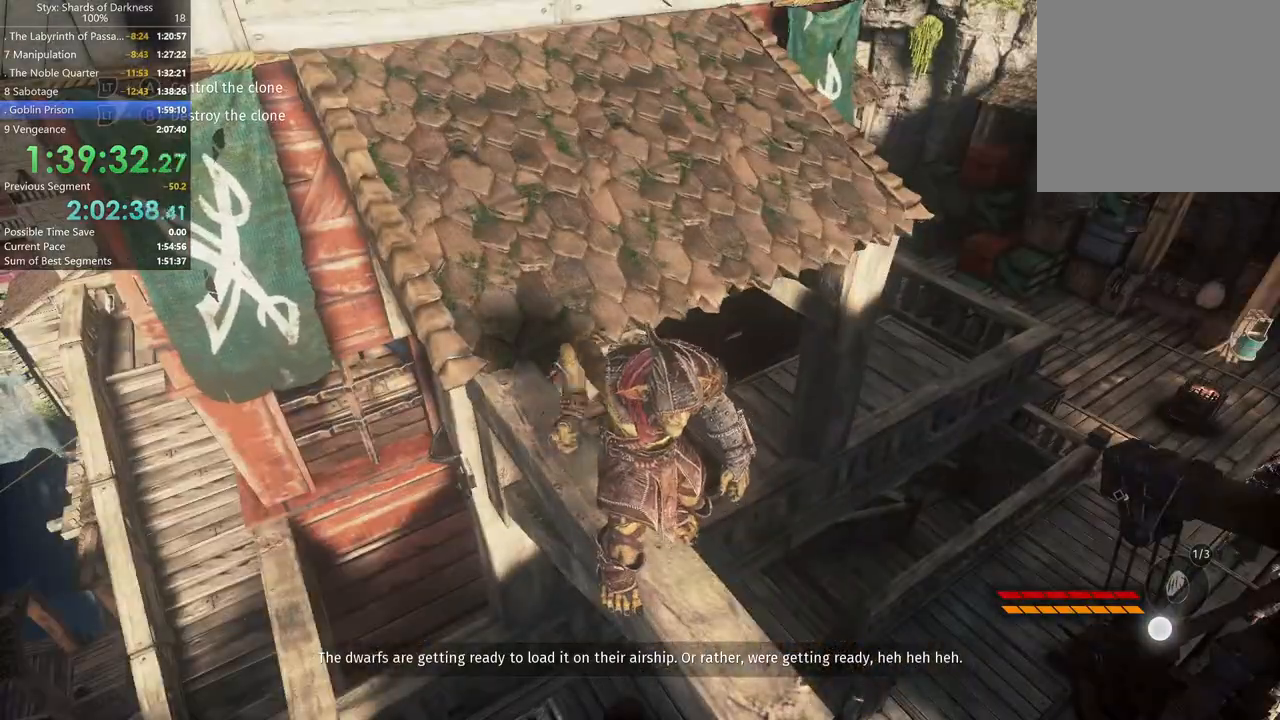
{"buttons": [], "left_stick": "up", "right_stick": "center", "events": []}
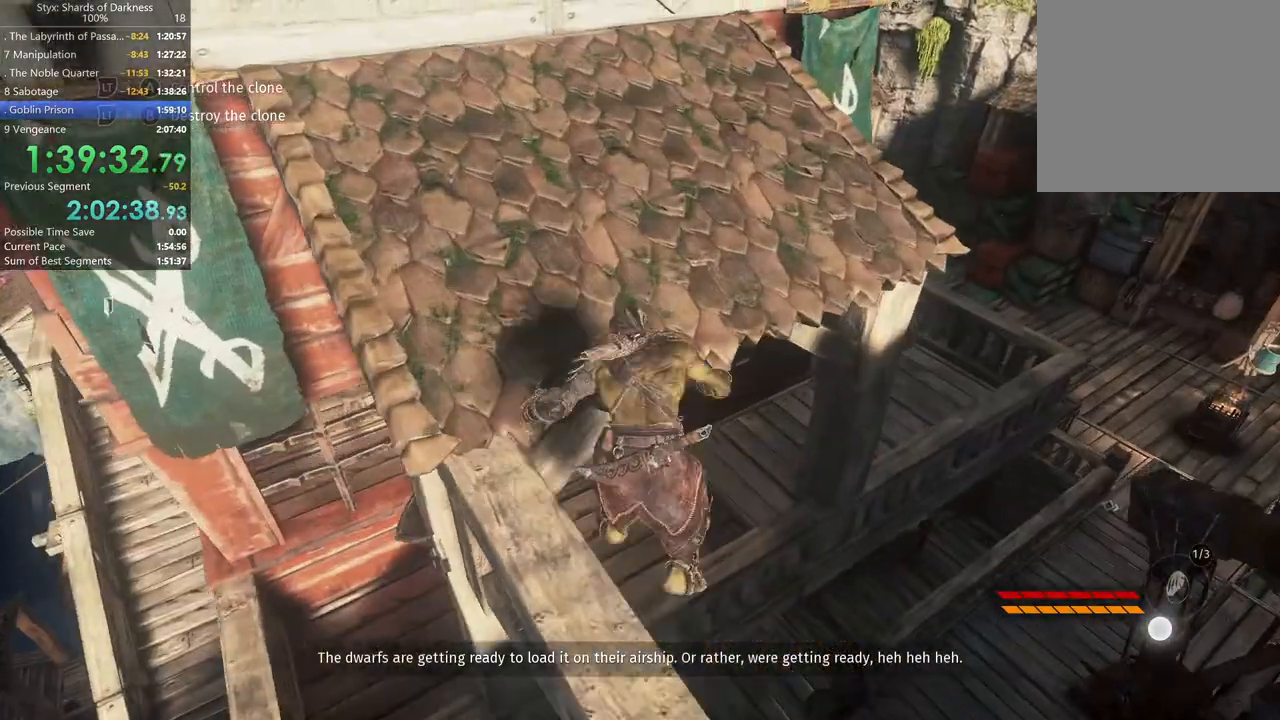
{"buttons": ["B"], "left_stick": "up-right", "right_stick": "center", "events": [[133, "left_stick", "up-right"], [500, "B", "down"]]}
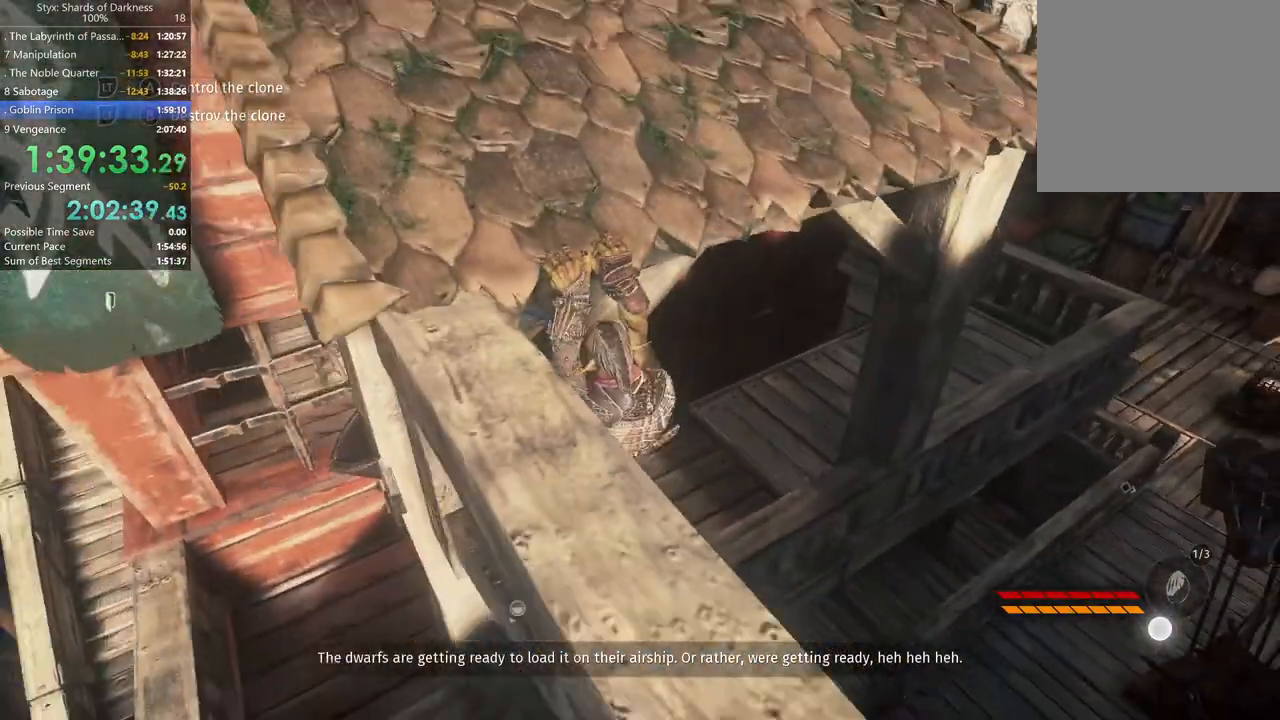
{"buttons": [], "left_stick": "up", "right_stick": "center", "events": [[67, "B", "up"], [100, "left_stick", "up"], [167, "B", "down"], [267, "B", "up"]]}
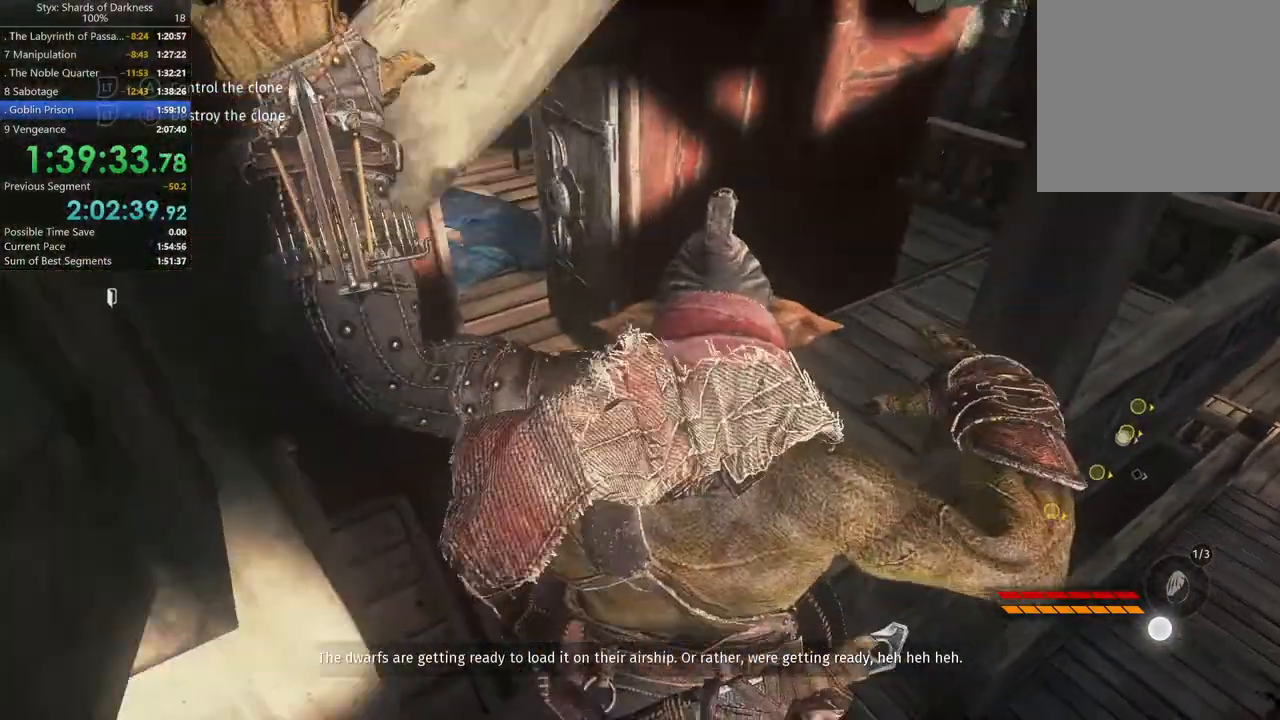
{"buttons": [], "left_stick": "up", "right_stick": "center", "events": [[200, "A", "down"], [300, "A", "up"], [367, "A", "down"], [467, "A", "up"]]}
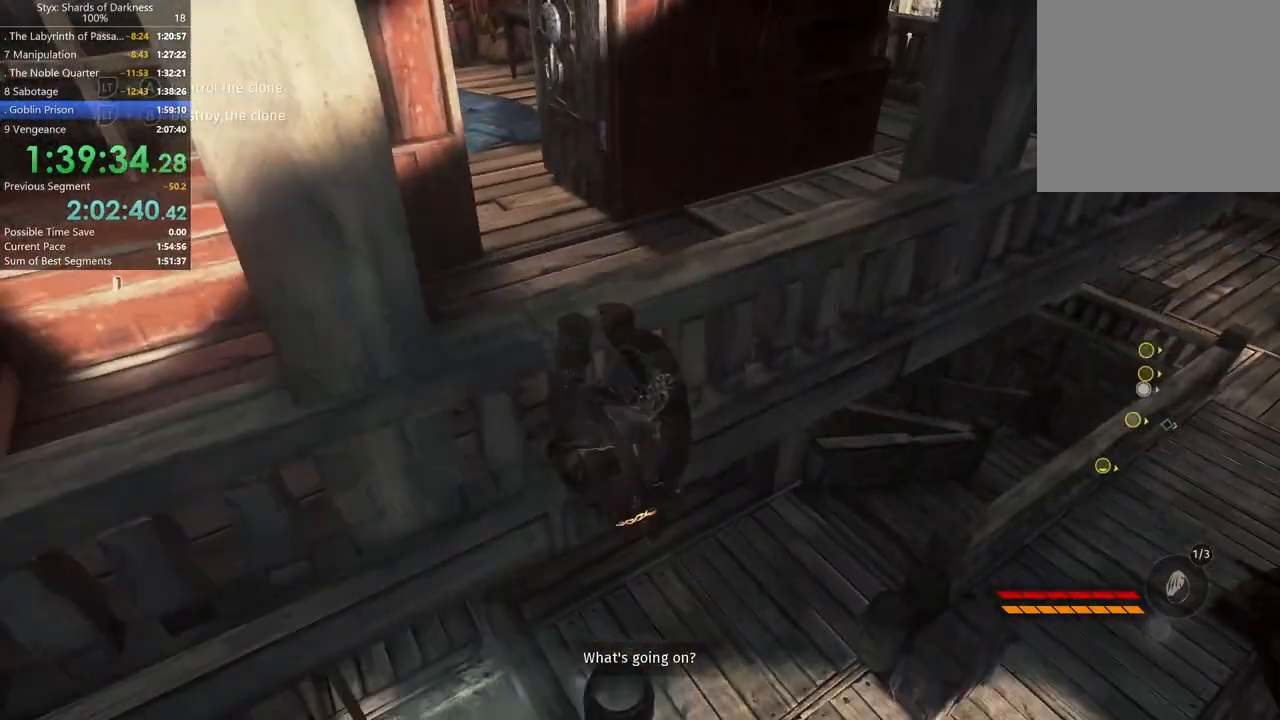
{"buttons": [], "left_stick": "up", "right_stick": "center", "events": [[67, "A", "down"], [200, "A", "up"], [267, "A", "down"], [333, "A", "up"]]}
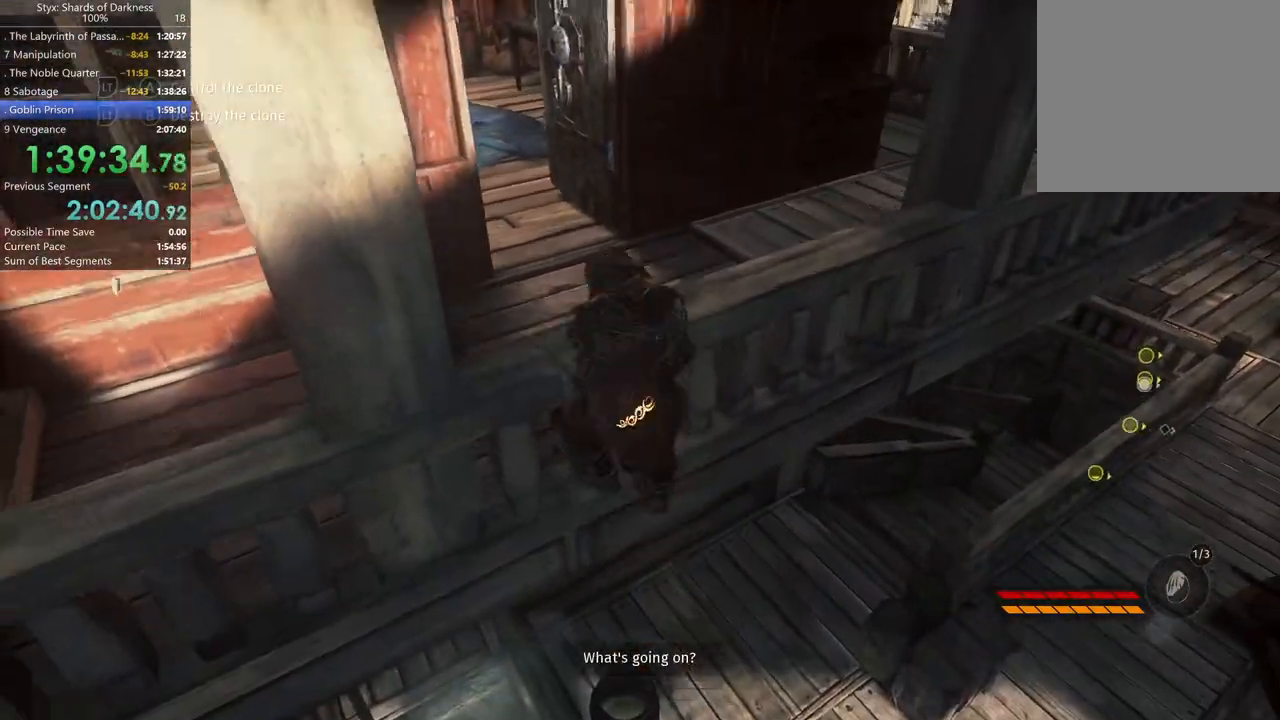
{"buttons": [], "left_stick": "up", "right_stick": "center", "events": []}
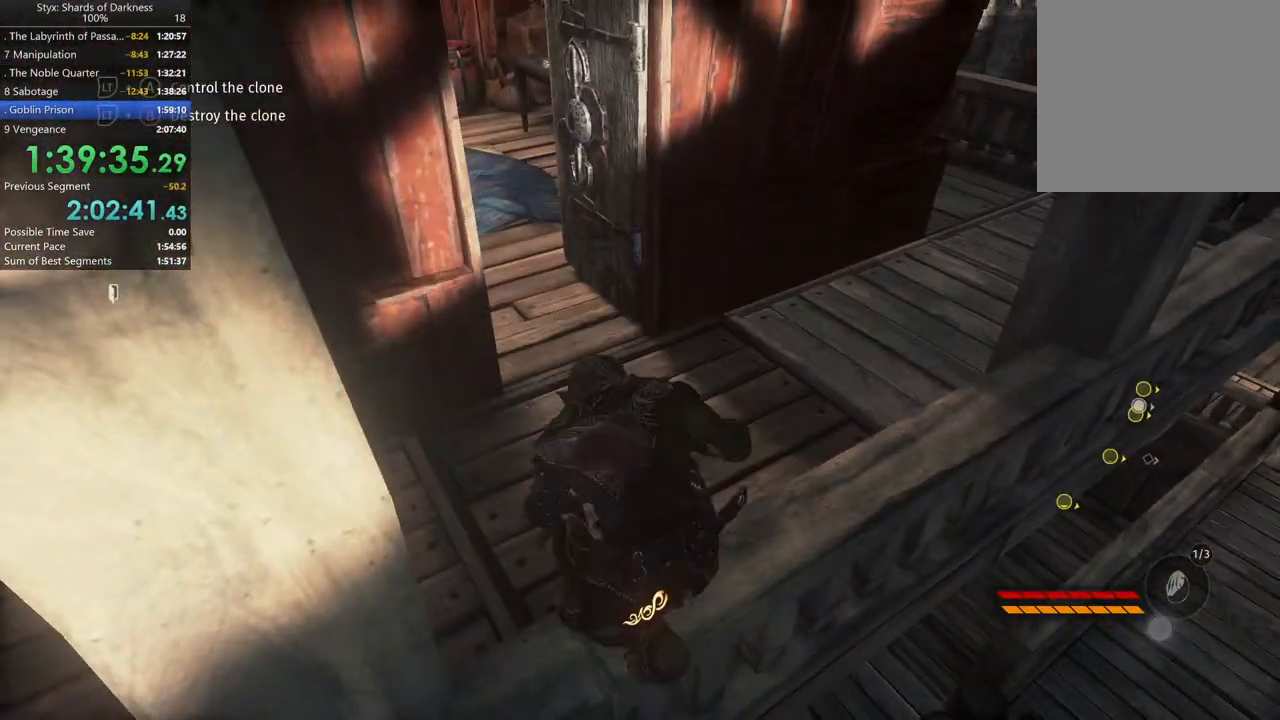
{"buttons": [], "left_stick": "up", "right_stick": "left", "events": [[33, "B", "down"], [133, "B", "up"], [400, "right_stick", "left"]]}
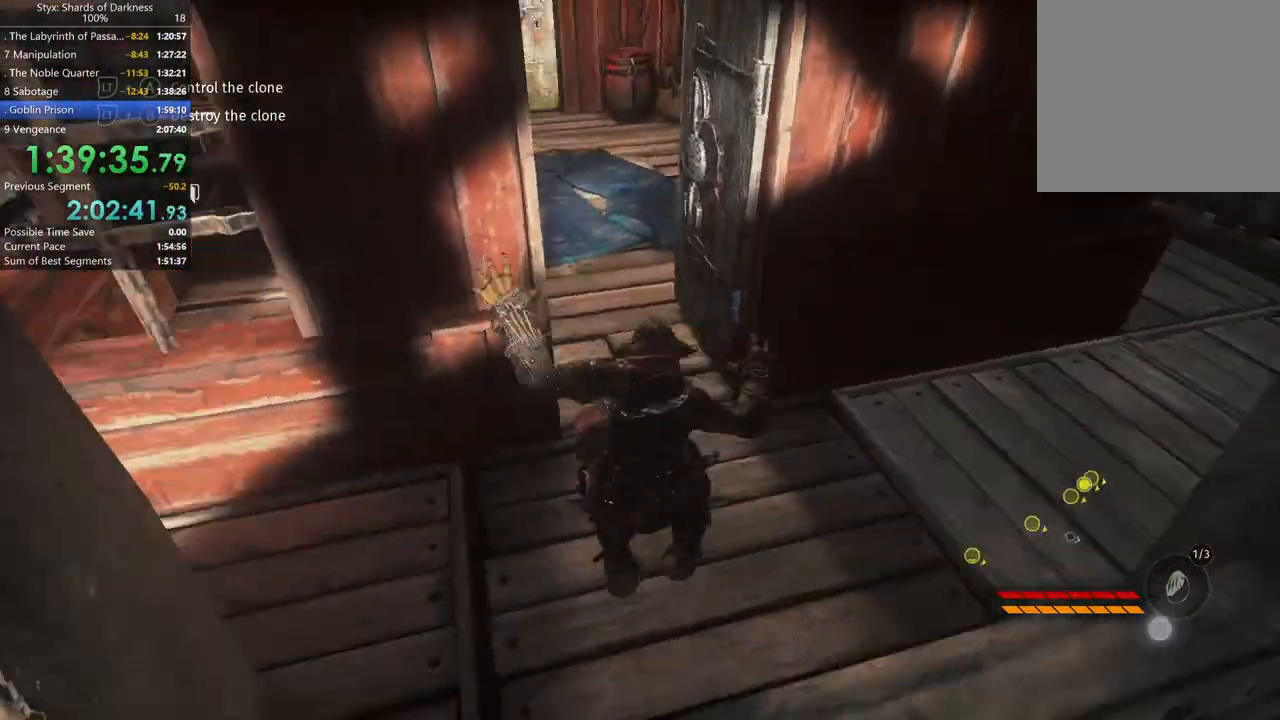
{"buttons": [], "left_stick": "up-right", "right_stick": "left", "events": [[133, "right_stick", "center"], [367, "left_stick", "up-right"], [467, "right_stick", "left"]]}
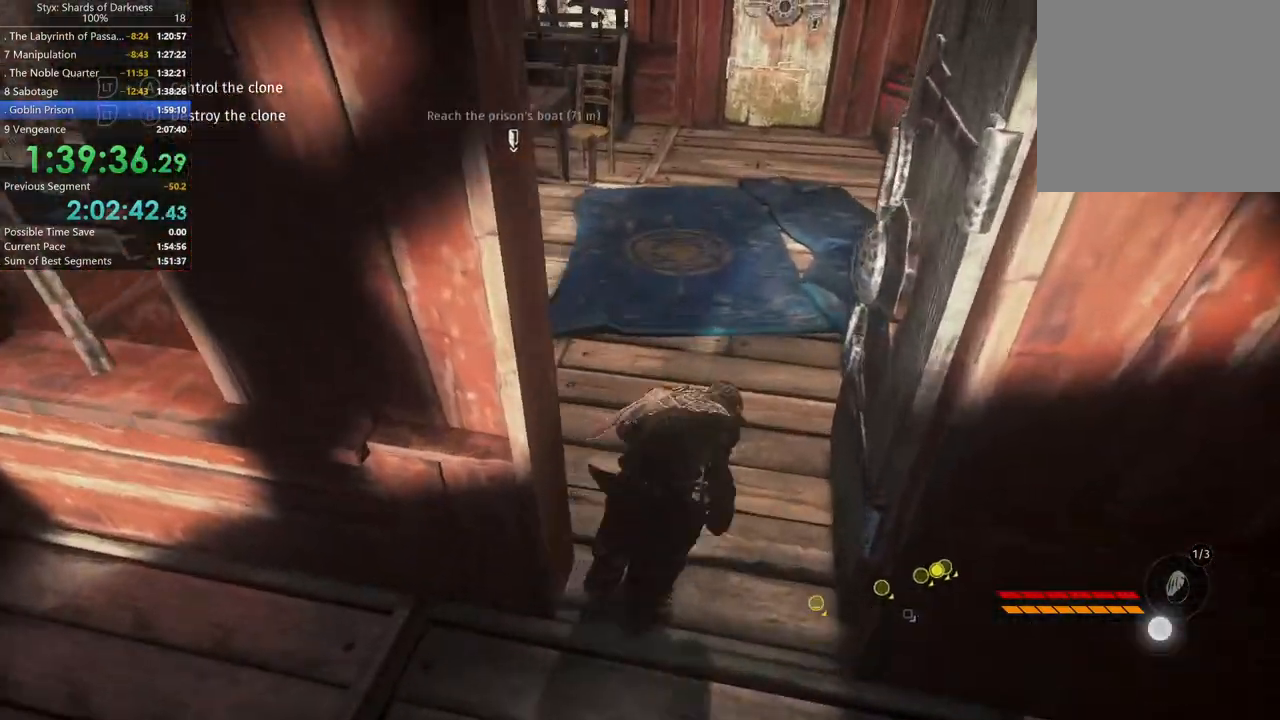
{"buttons": [], "left_stick": "up-right", "right_stick": "right", "events": [[100, "left_stick", "up"], [100, "right_stick", "center"], [267, "left_stick", "up-right"], [400, "right_stick", "right"]]}
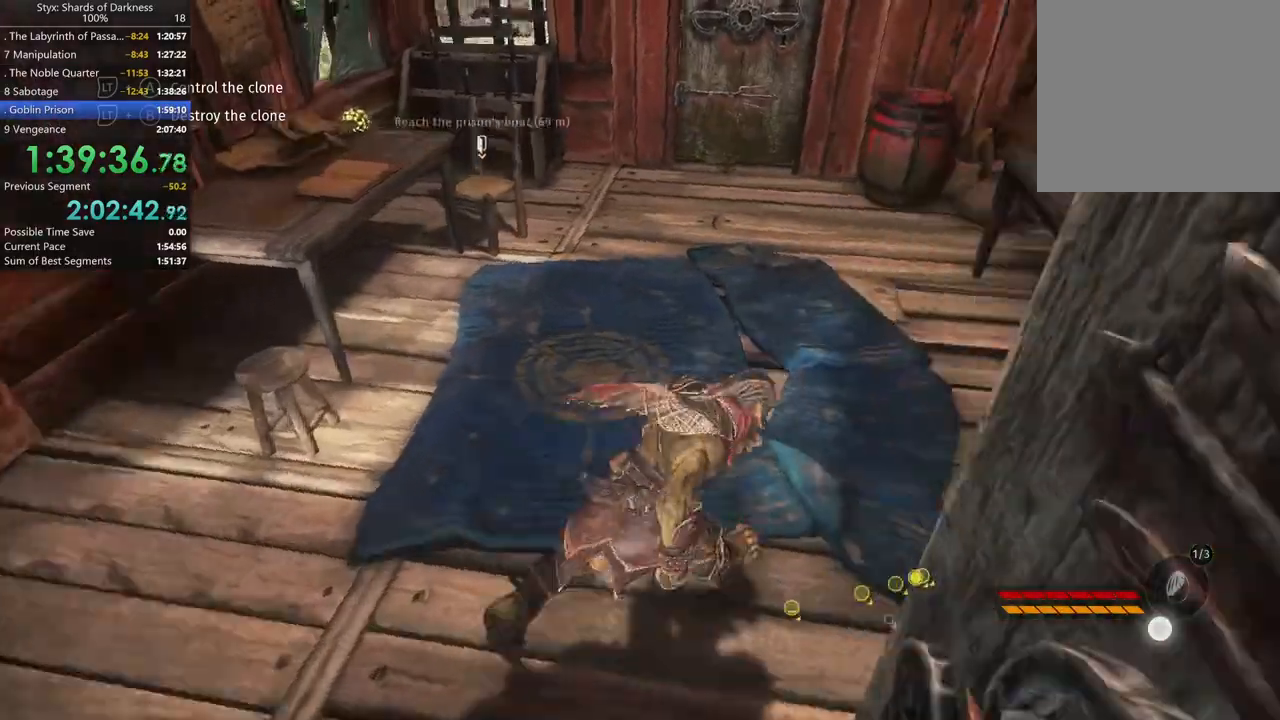
{"buttons": [], "left_stick": "up-right", "right_stick": "center", "events": [[200, "right_stick", "center"]]}
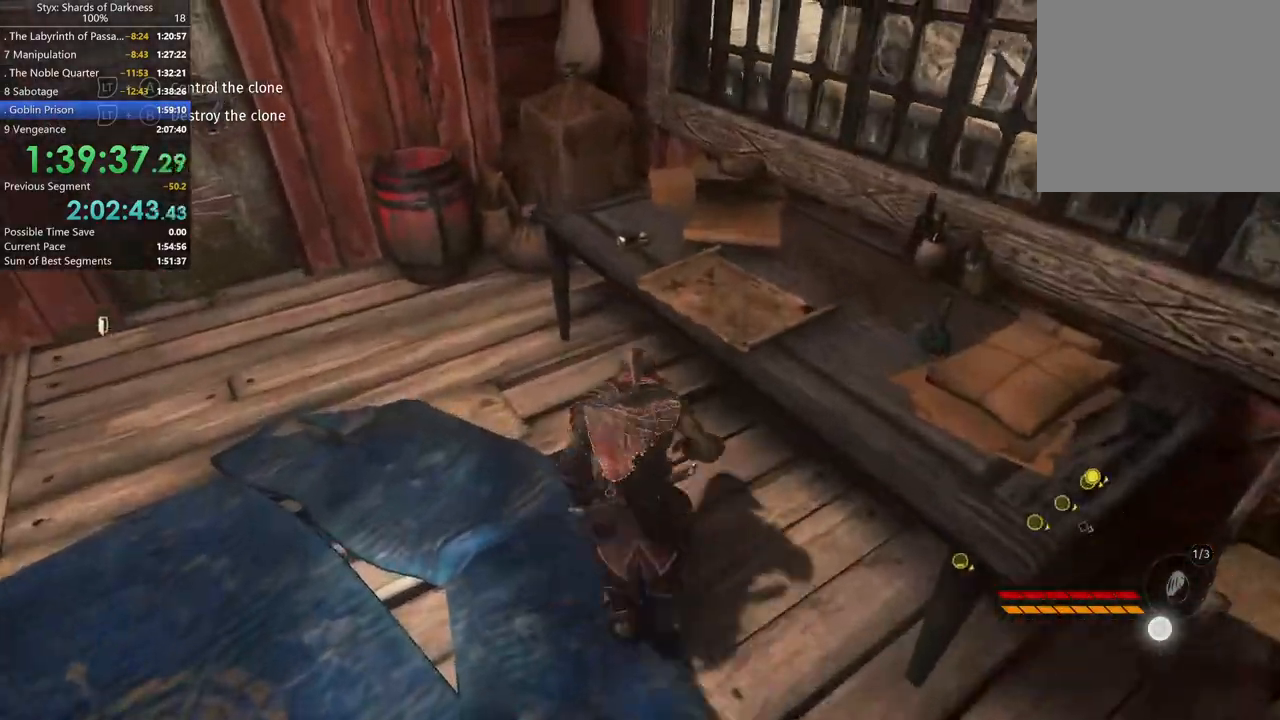
{"buttons": [], "left_stick": "center", "right_stick": "center", "events": [[33, "Y", "down"], [100, "Y", "up"], [100, "left_stick", "up"], [233, "Y", "down"], [333, "Y", "up"], [400, "Y", "down"], [467, "Y", "up"], [467, "left_stick", "center"]]}
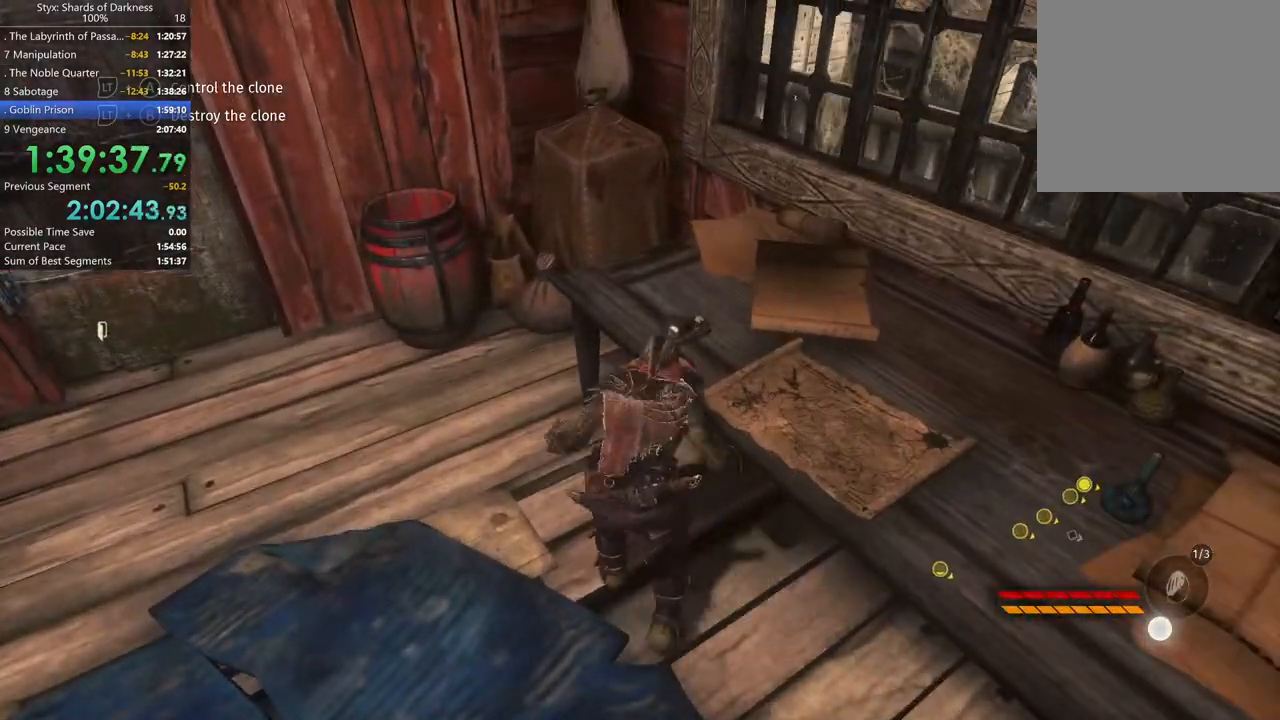
{"buttons": [], "left_stick": "down-right", "right_stick": "right", "events": [[233, "left_stick", "down"], [333, "left_stick", "down-right"], [467, "right_stick", "right"]]}
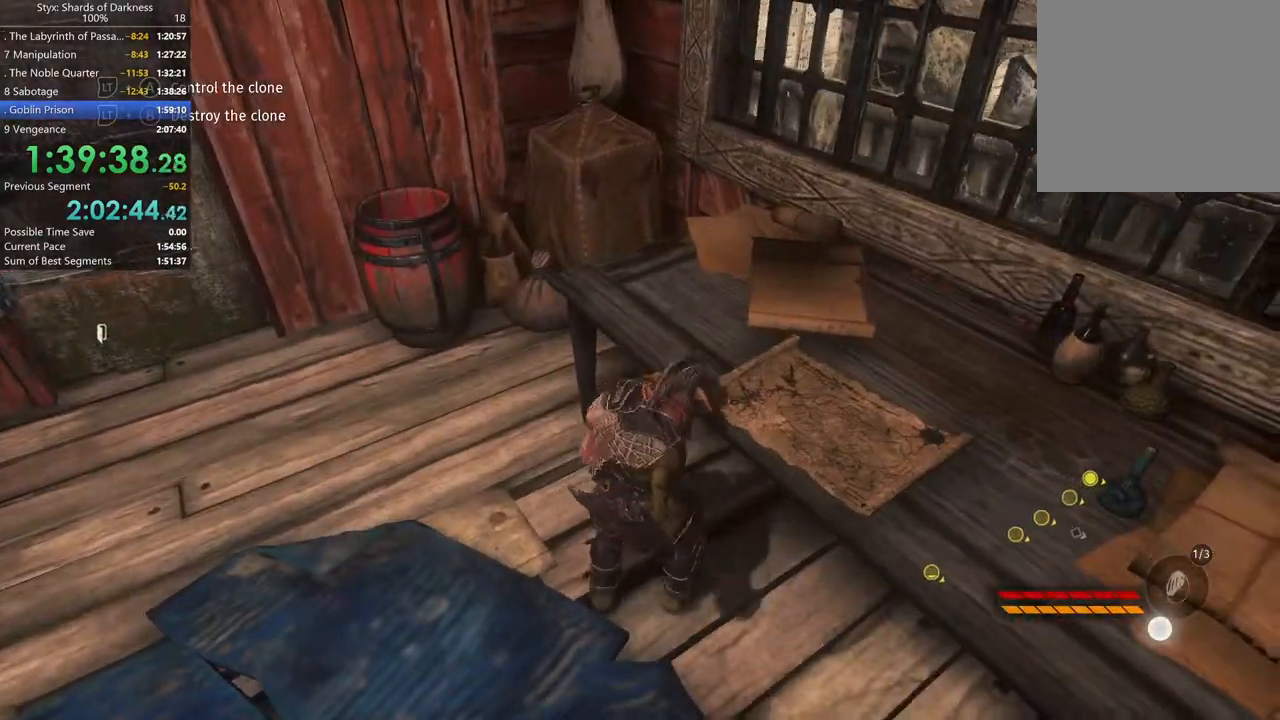
{"buttons": [], "left_stick": "up-right", "right_stick": "center"}